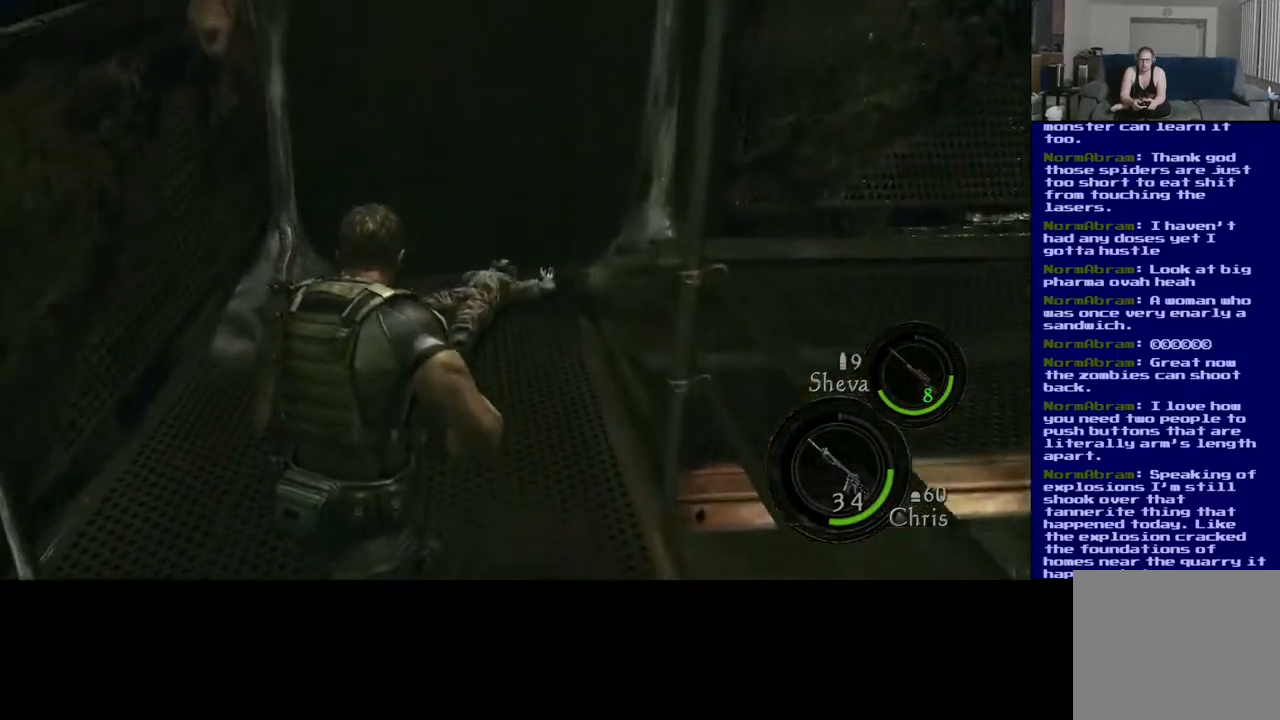
Gameplay with a controller (Xbox layout); each line is a JSON object with the inputs held at the frame after it (dt_ms = milliseconds from this image to that frame). "events" lists button and stick changes between this image and that frame as [ms after this image, input, new state], when the widget could be followed in between. Not read: L2.
{"dt_ms": 500, "buttons": ["L3"], "left_stick": "up", "right_stick": "center", "events": []}
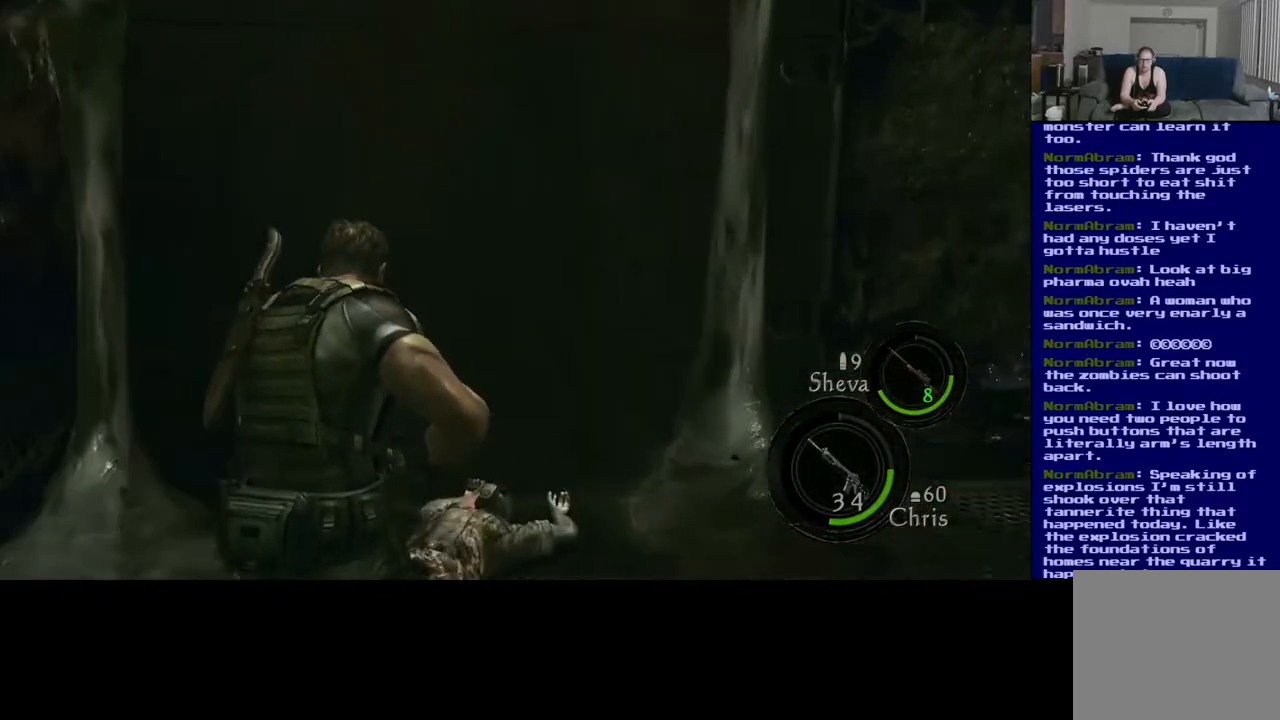
{"dt_ms": 500, "buttons": [], "left_stick": "up-right", "right_stick": "center", "events": [[17, "X", "down"], [100, "L3", "up"], [167, "X", "up"], [267, "X", "down"], [283, "left_stick", "up-right"], [417, "X", "up"]]}
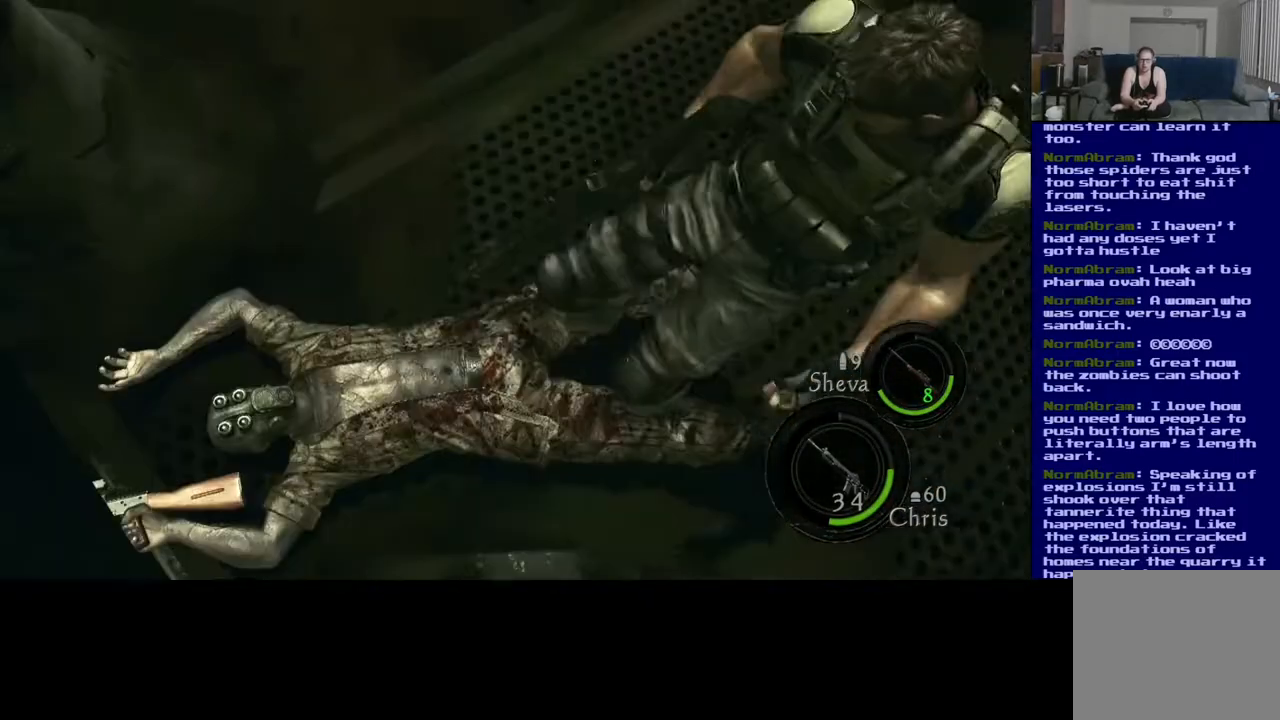
{"dt_ms": 500, "buttons": [], "left_stick": "center", "right_stick": "center", "events": [[33, "left_stick", "center"]]}
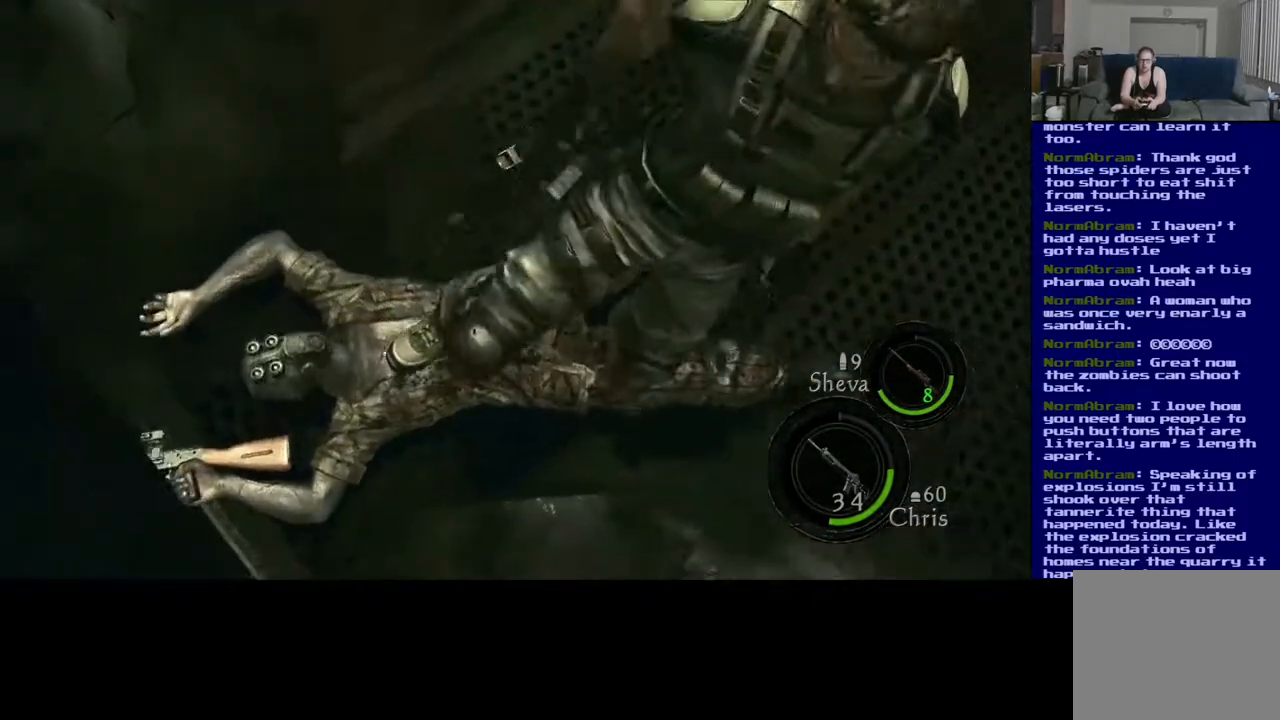
{"dt_ms": 500, "buttons": [], "left_stick": "center", "right_stick": "center", "events": []}
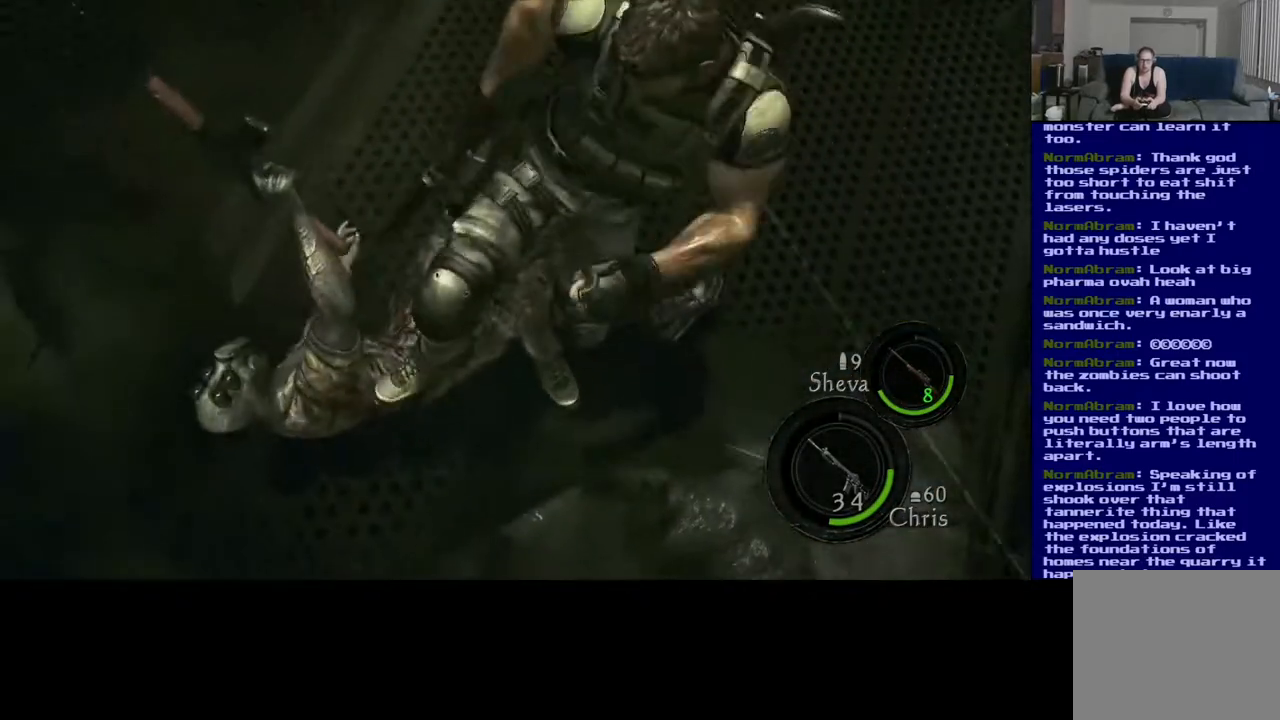
{"dt_ms": 500, "buttons": [], "left_stick": "down", "right_stick": "up-left", "events": [[250, "right_stick", "left"], [383, "left_stick", "down"], [467, "right_stick", "up-left"]]}
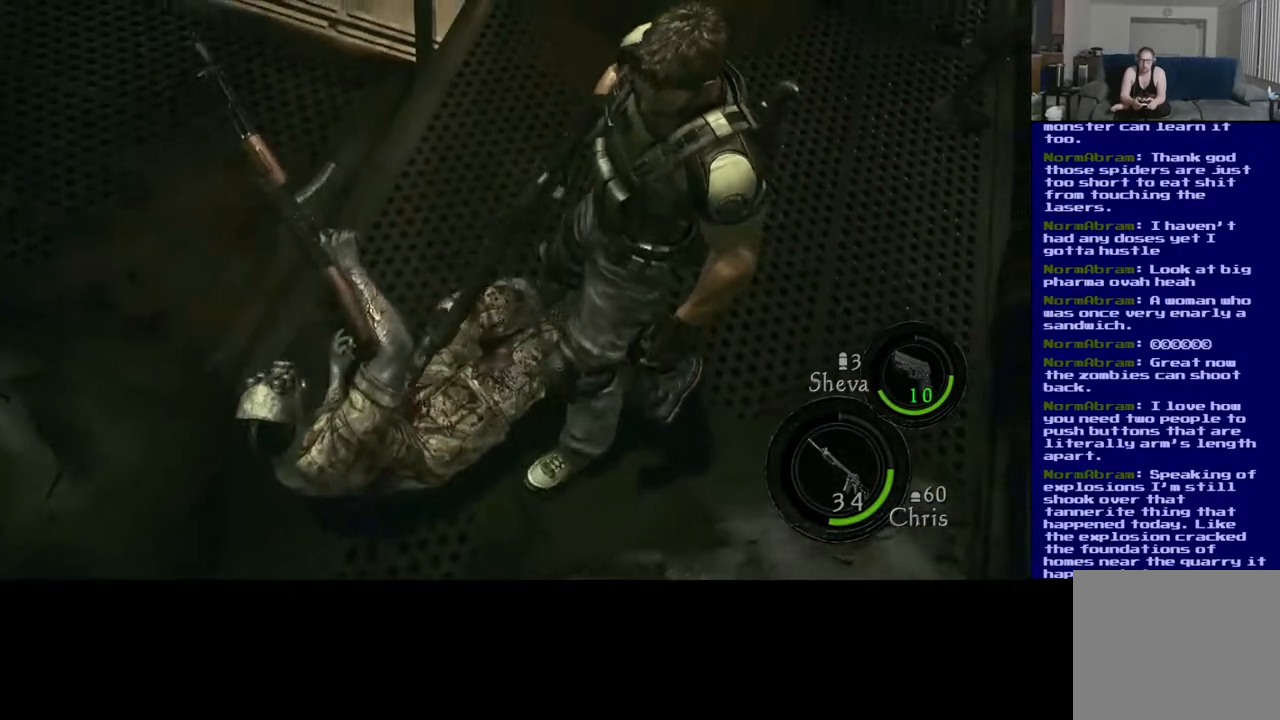
{"dt_ms": 500, "buttons": [], "left_stick": "down", "right_stick": "left", "events": [[217, "left_stick", "center"], [367, "left_stick", "down"], [417, "right_stick", "left"]]}
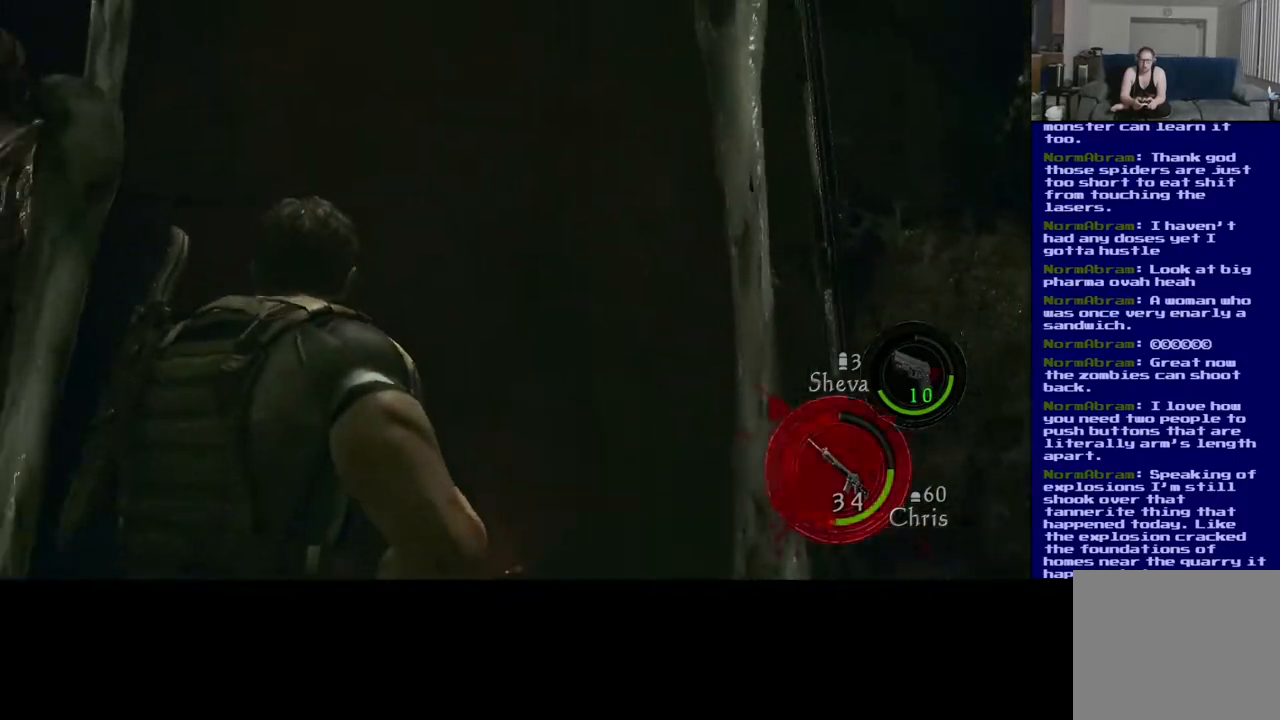
{"dt_ms": 500, "buttons": [], "left_stick": "up-left", "right_stick": "down-right", "events": [[117, "right_stick", "down"], [167, "left_stick", "down-left"], [167, "right_stick", "down-right"], [267, "left_stick", "left"], [433, "left_stick", "up-left"]]}
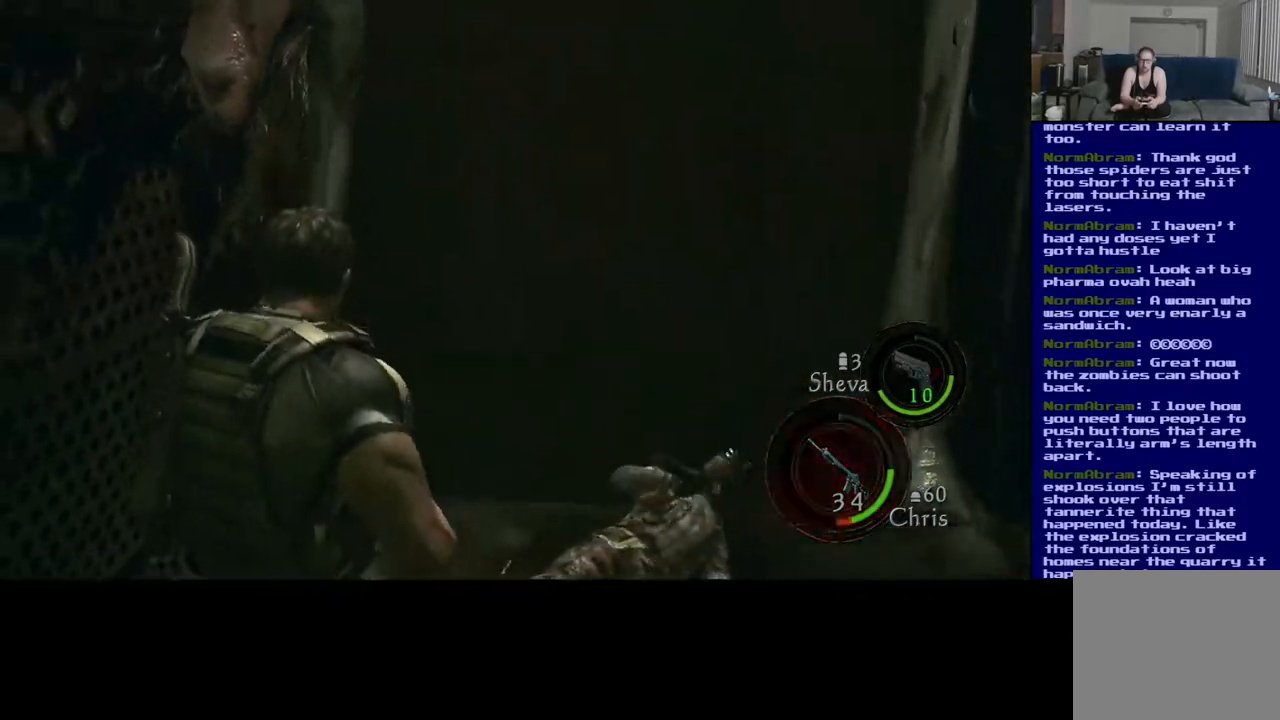
{"dt_ms": 500, "buttons": [], "left_stick": "down", "right_stick": "down-right", "events": [[50, "left_stick", "up"], [283, "left_stick", "down-left"], [417, "left_stick", "down"]]}
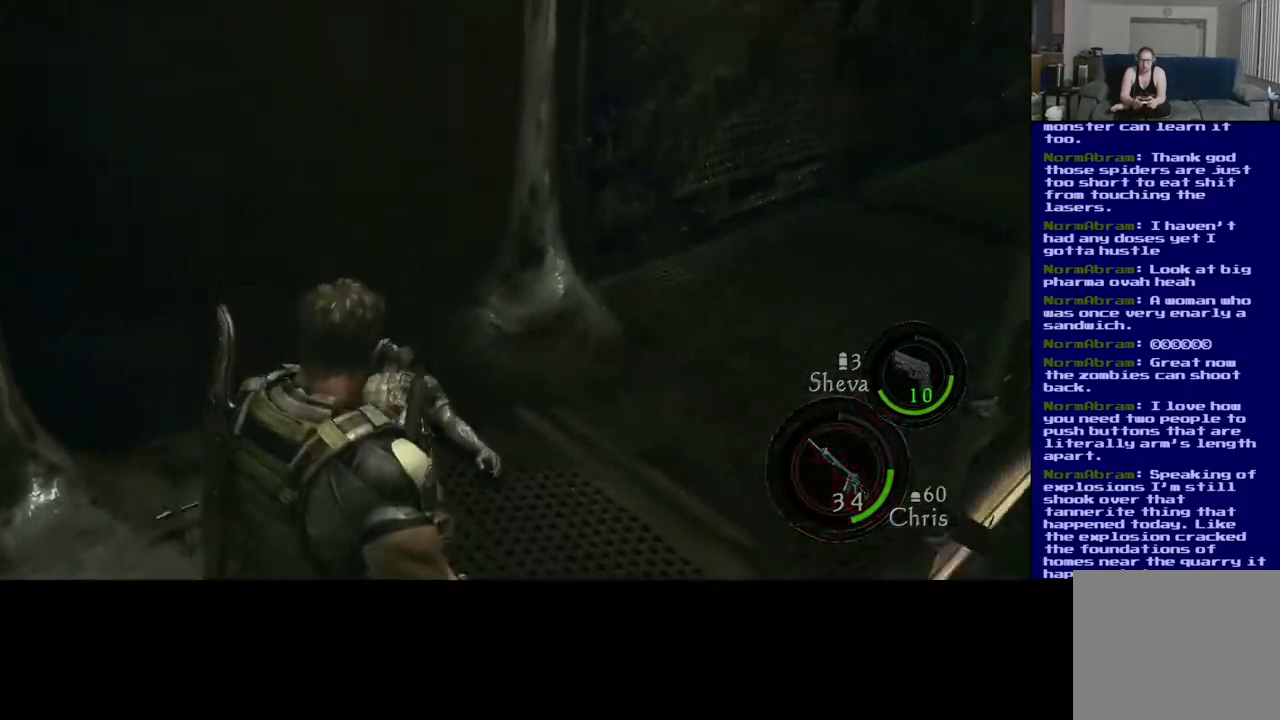
{"dt_ms": 500, "buttons": [], "left_stick": "down-left", "right_stick": "left", "events": [[83, "left_stick", "down-right"], [133, "right_stick", "right"], [333, "right_stick", "up"], [367, "left_stick", "down-left"], [417, "right_stick", "left"]]}
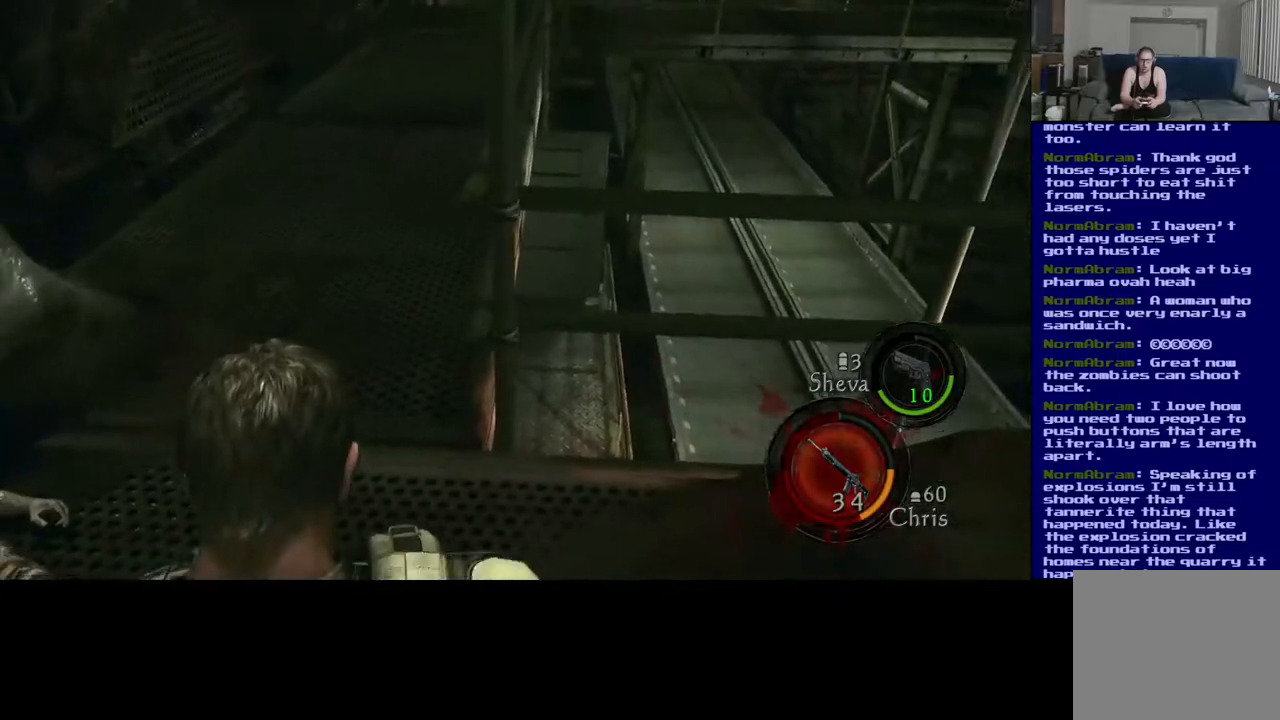
{"dt_ms": 500, "buttons": [], "left_stick": "up", "right_stick": "center", "events": [[150, "left_stick", "up-left"], [317, "left_stick", "up"], [383, "right_stick", "center"]]}
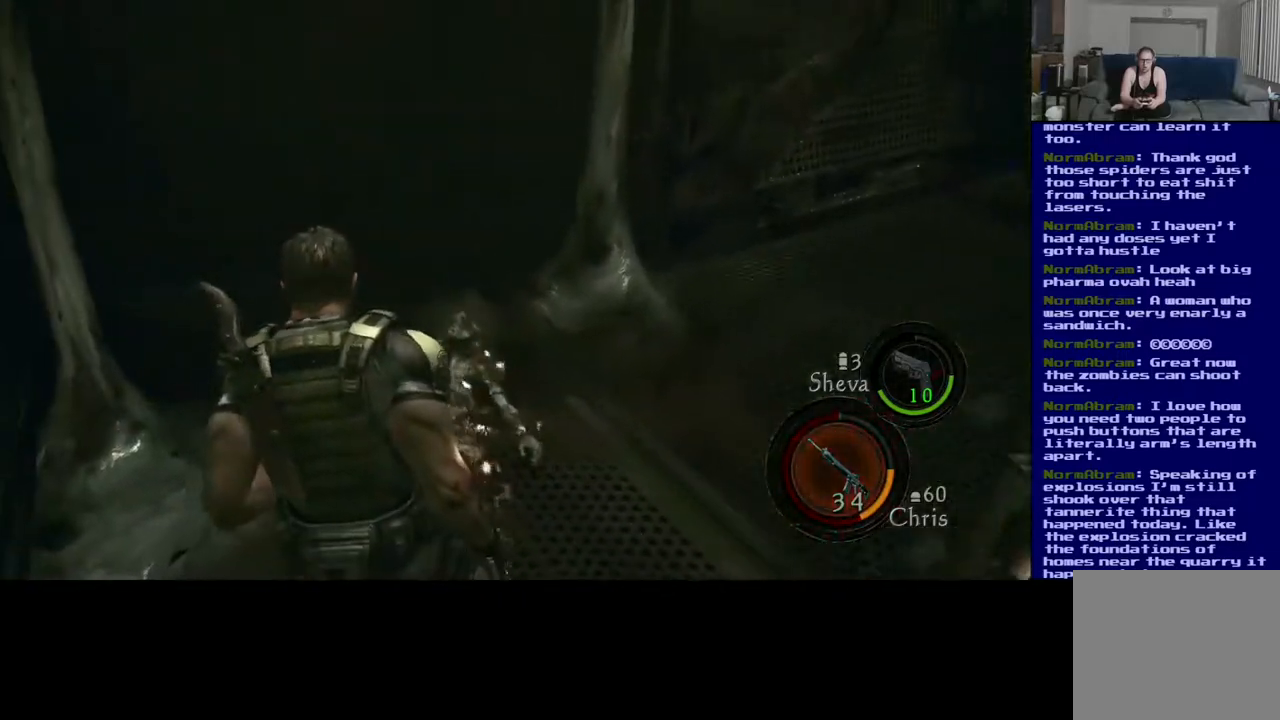
{"dt_ms": 500, "buttons": [], "left_stick": "up-right", "right_stick": "center", "events": [[283, "left_stick", "up-right"], [333, "X", "down"], [433, "X", "up"]]}
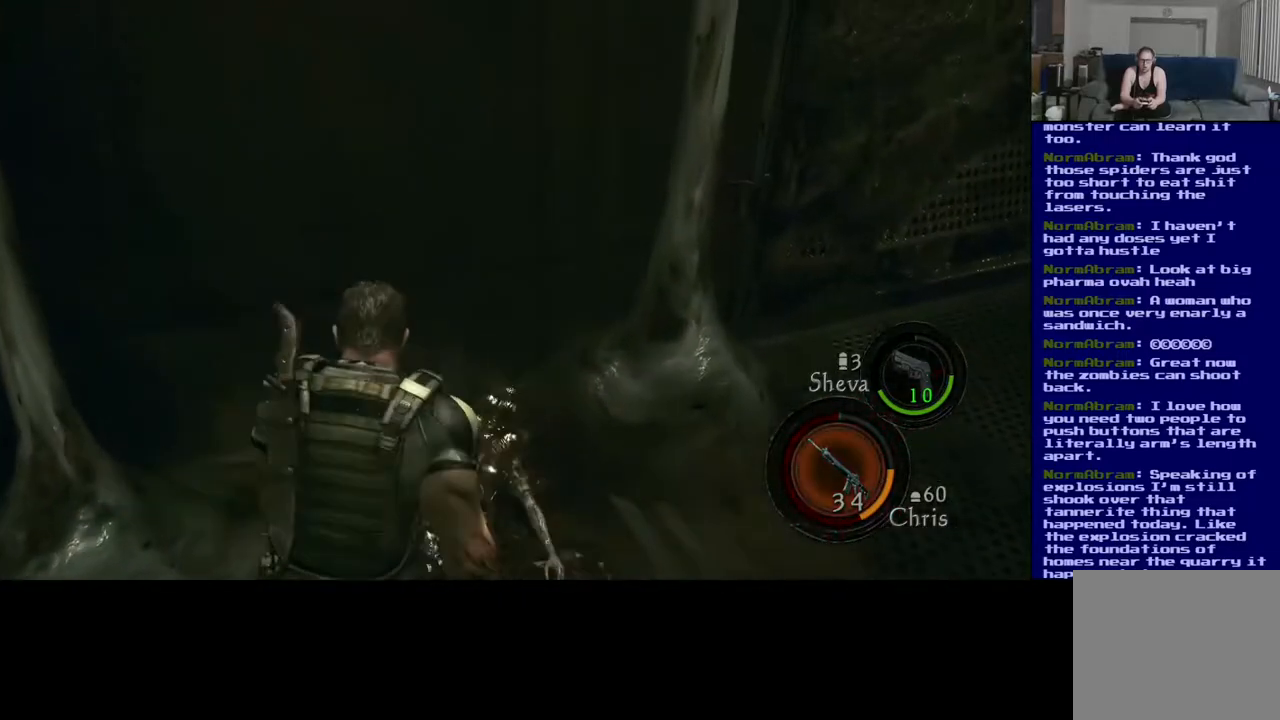
{"dt_ms": 500, "buttons": [], "left_stick": "center", "right_stick": "right", "events": [[33, "left_stick", "left"], [117, "right_stick", "down-right"], [217, "left_stick", "up-left"], [300, "right_stick", "right"], [500, "left_stick", "center"]]}
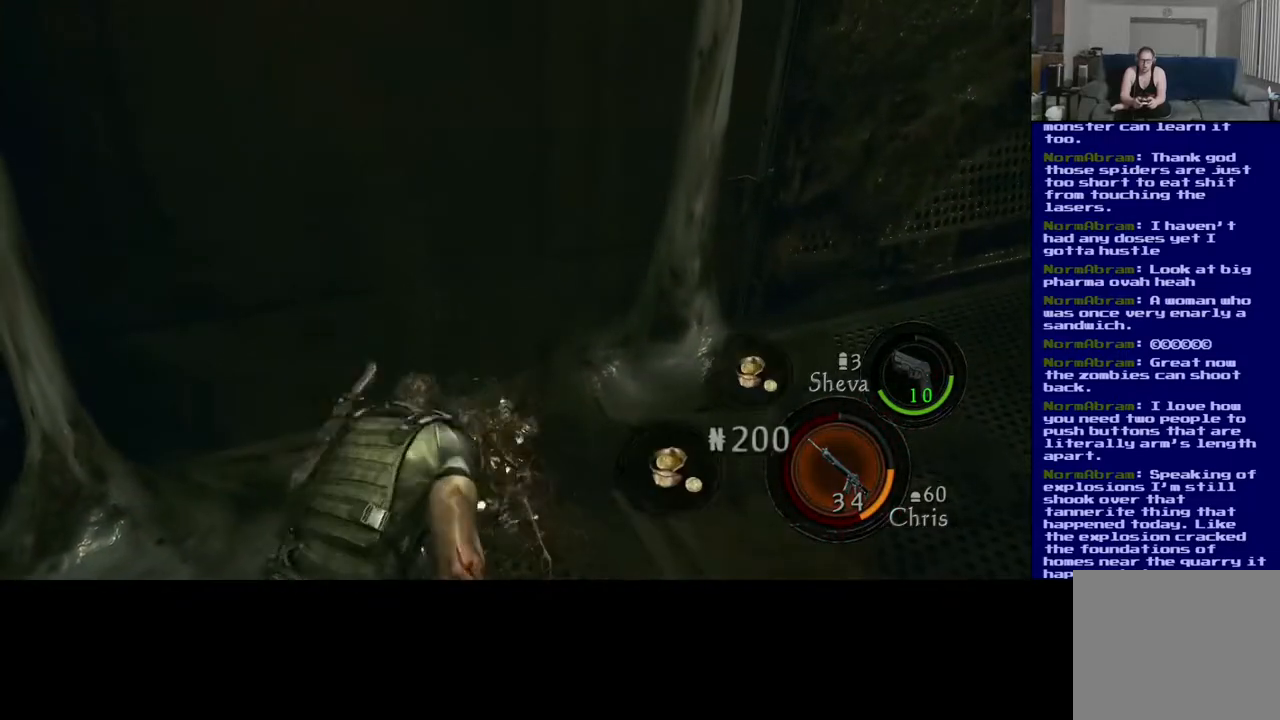
{"dt_ms": 500, "buttons": [], "left_stick": "up", "right_stick": "right", "events": [[250, "left_stick", "up"]]}
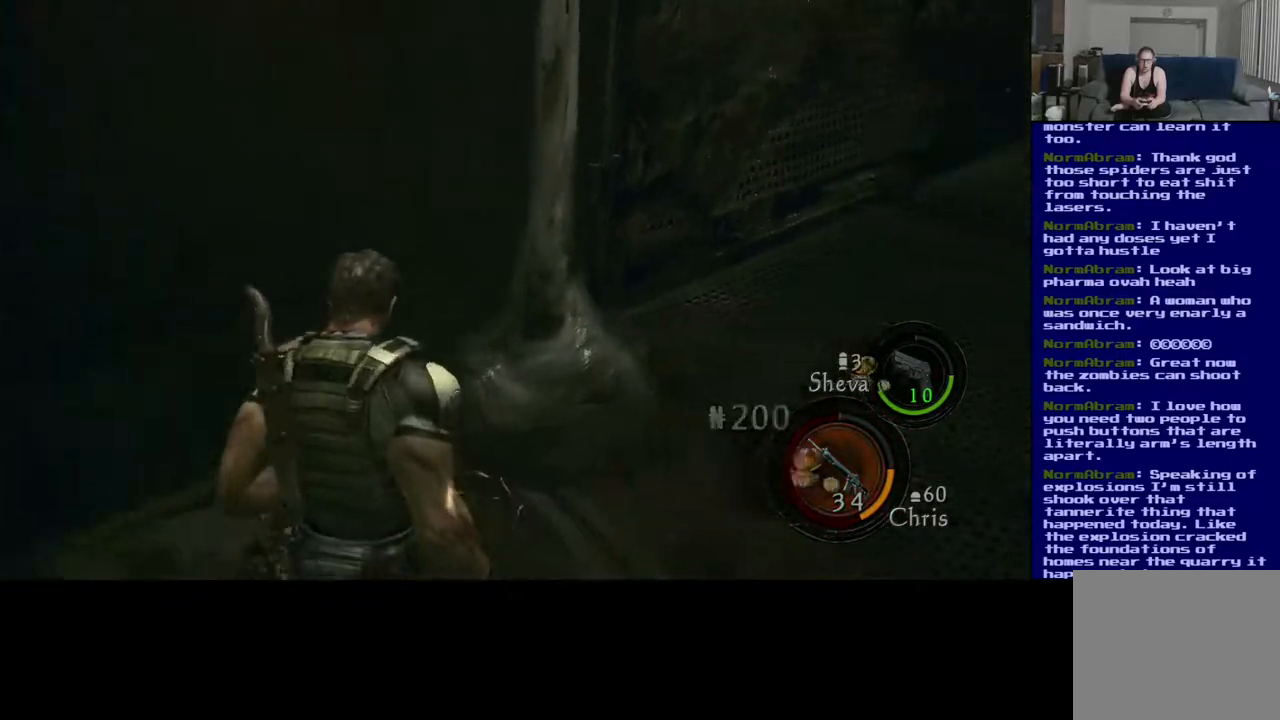
{"dt_ms": 500, "buttons": ["L3"], "left_stick": "up", "right_stick": "up-left", "events": [[17, "right_stick", "up-right"], [283, "L3", "down"], [350, "right_stick", "up-left"]]}
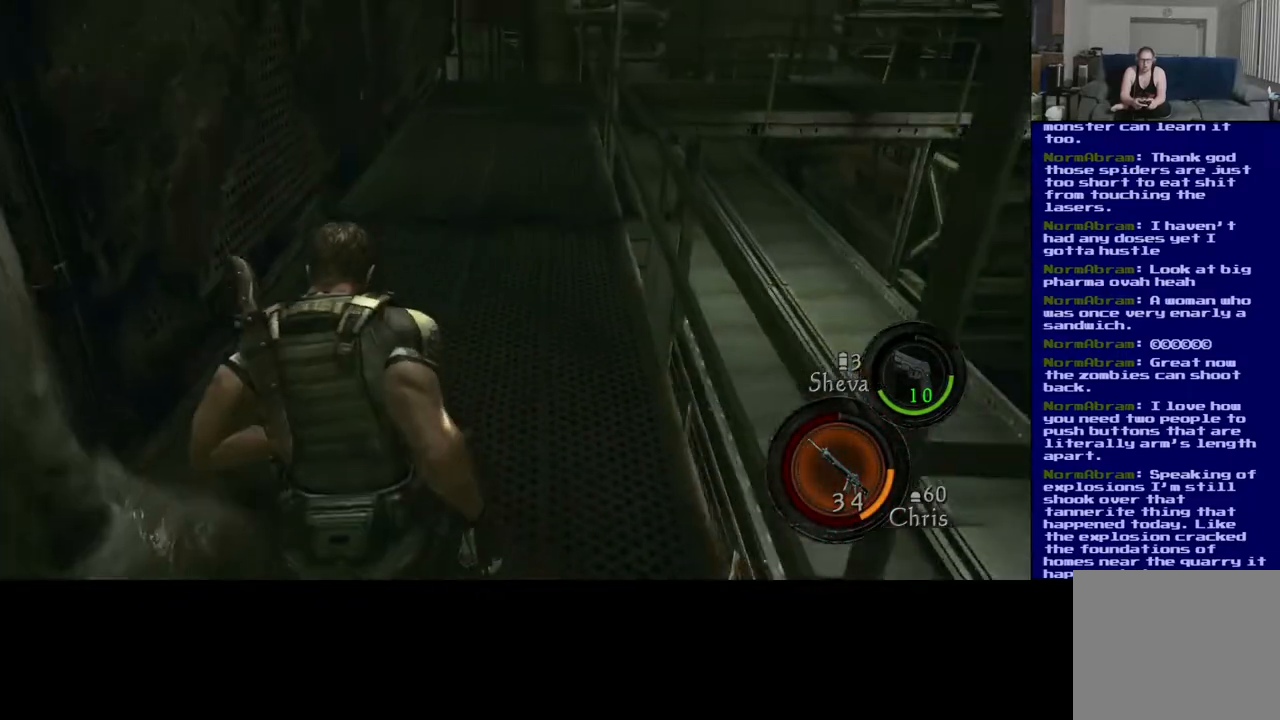
{"dt_ms": 500, "buttons": ["L3"], "left_stick": "up", "right_stick": "up-right", "events": [[100, "right_stick", "center"], [450, "right_stick", "up-right"]]}
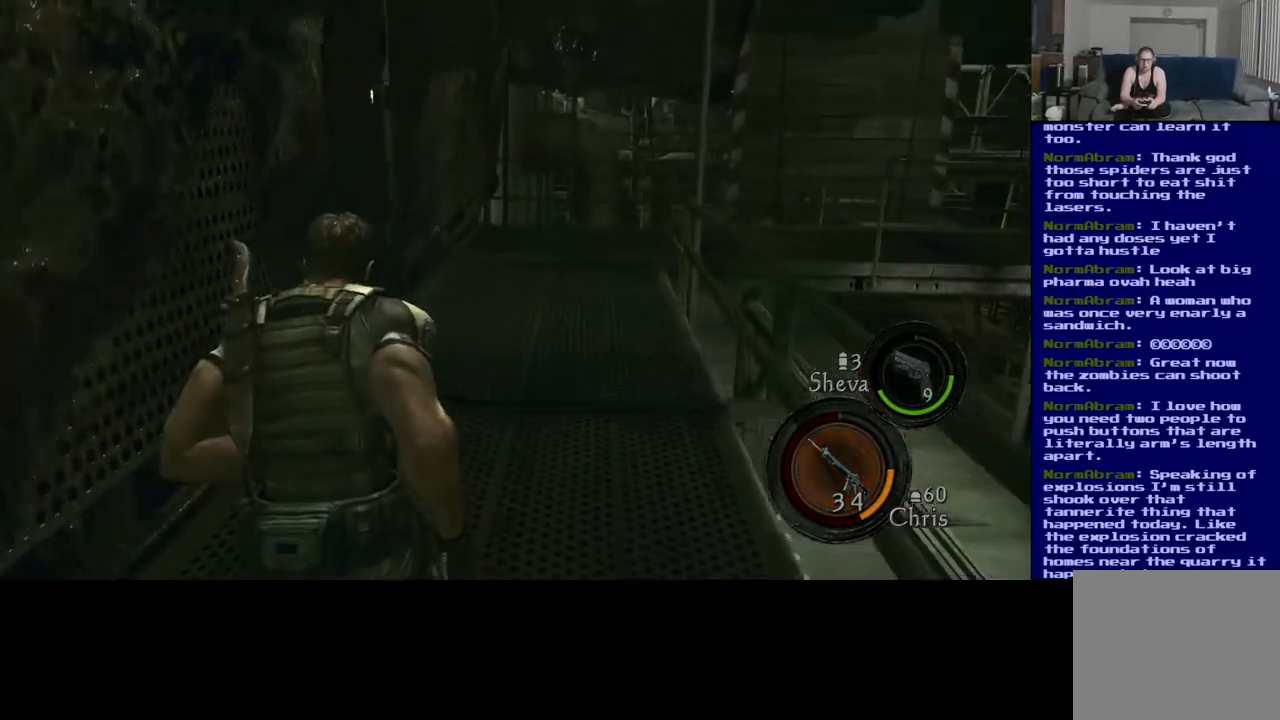
{"dt_ms": 500, "buttons": ["L3"], "left_stick": "up", "right_stick": "center", "events": [[117, "right_stick", "right"], [217, "right_stick", "center"]]}
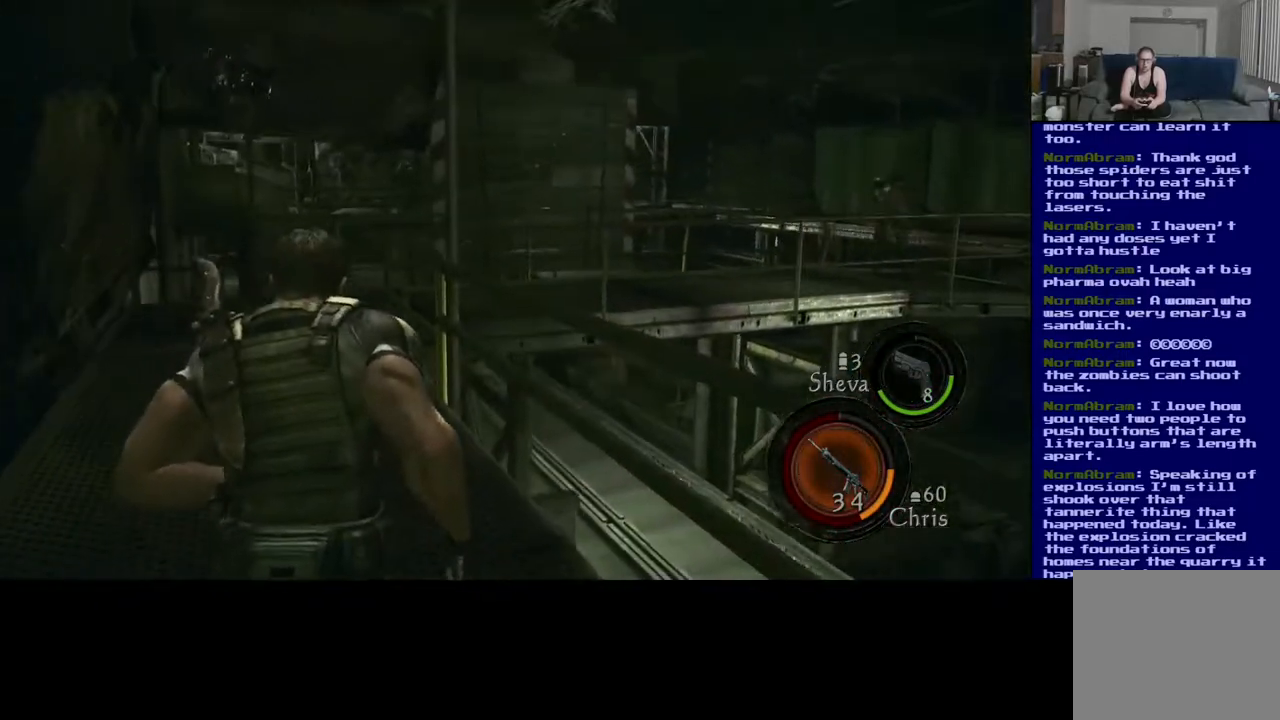
{"dt_ms": 500, "buttons": ["L3"], "left_stick": "up", "right_stick": "right", "events": [[467, "right_stick", "right"]]}
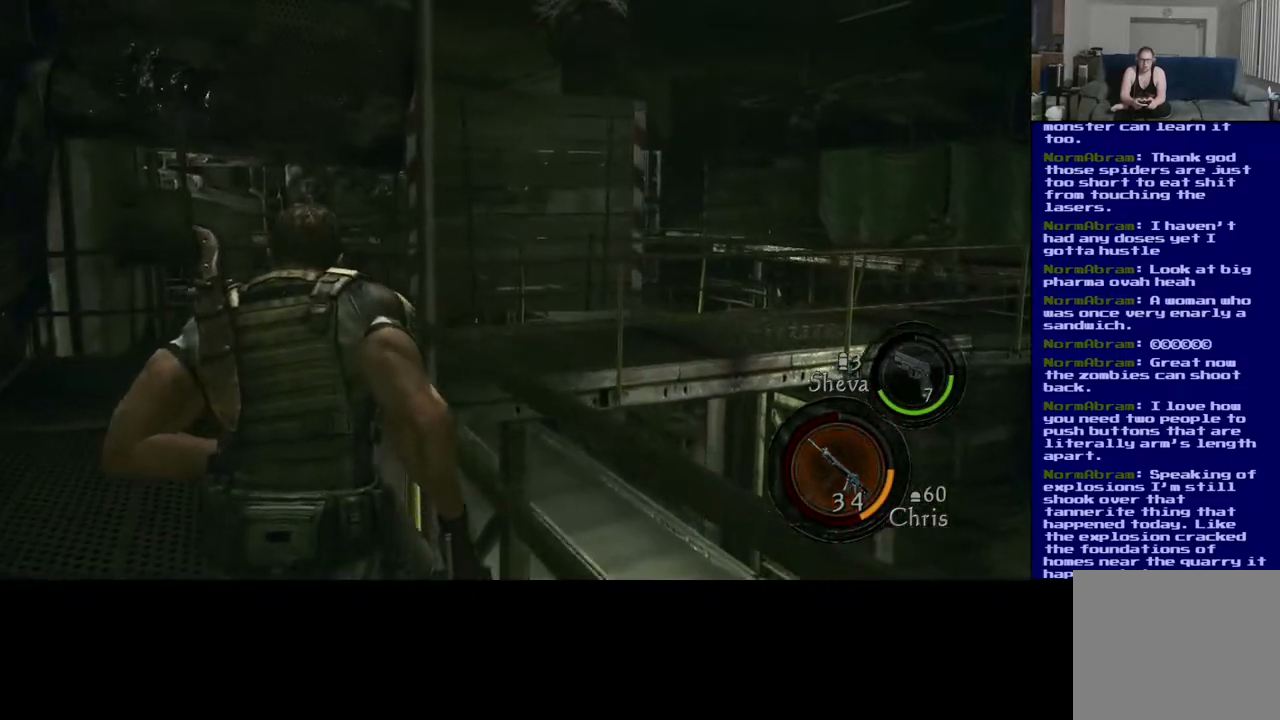
{"dt_ms": 500, "buttons": [], "left_stick": "center", "right_stick": "right", "events": [[67, "L3", "up"], [333, "left_stick", "center"]]}
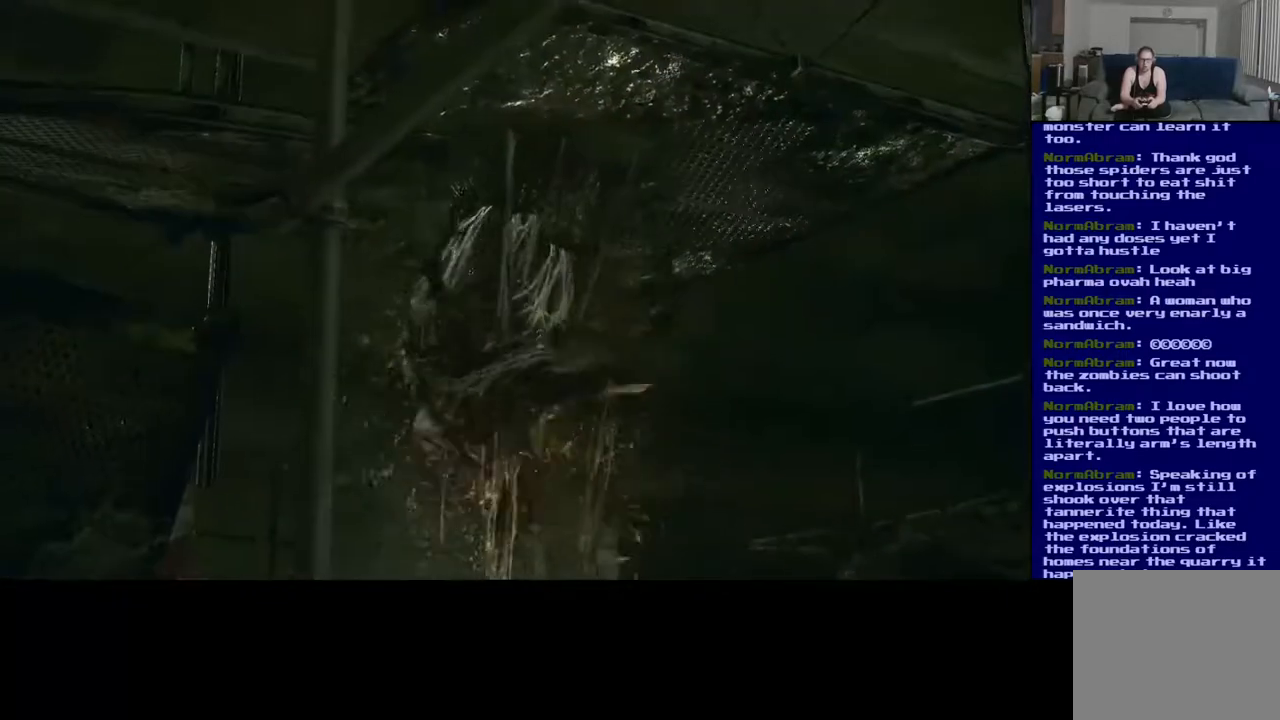
{"dt_ms": 500, "buttons": [], "left_stick": "down", "right_stick": "center", "events": [[33, "right_stick", "down-right"], [300, "right_stick", "center"], [367, "left_stick", "down"]]}
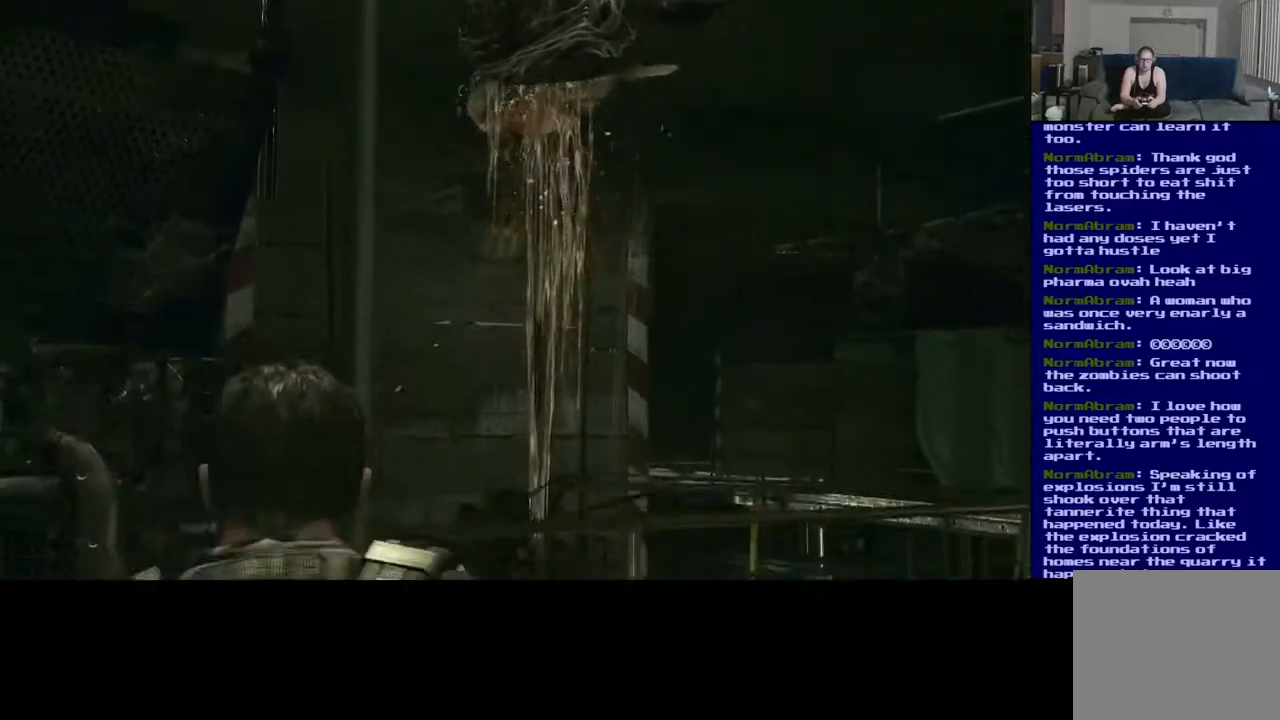
{"dt_ms": 500, "buttons": [], "left_stick": "center", "right_stick": "center", "events": [[183, "left_stick", "center"]]}
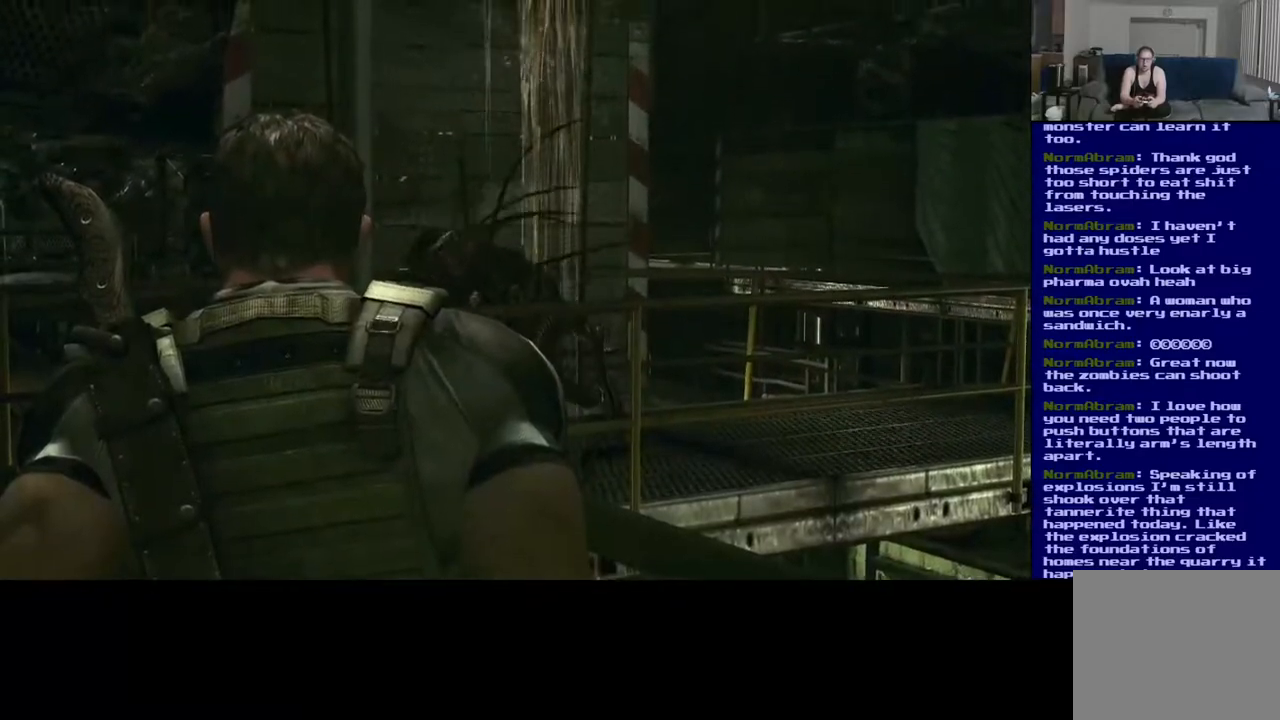
{"dt_ms": 500, "buttons": [], "left_stick": "center", "right_stick": "center", "events": [[317, "right_stick", "down"], [467, "right_stick", "center"]]}
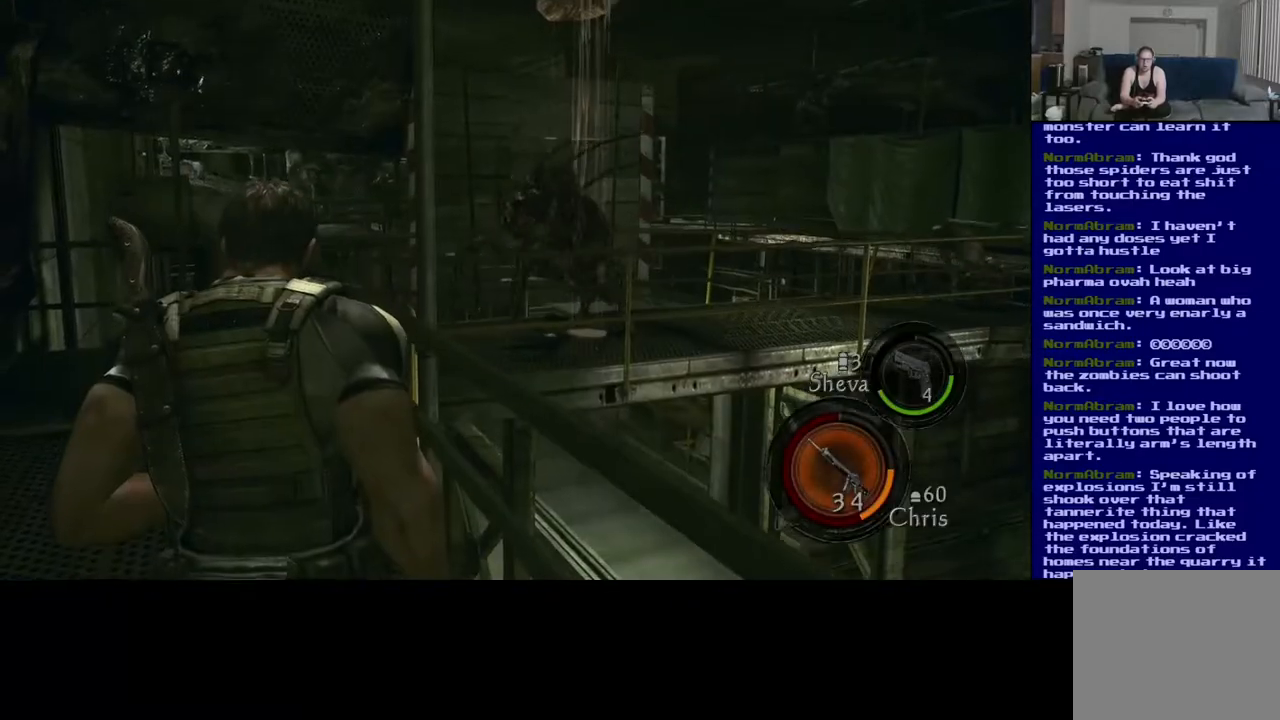
{"dt_ms": 1000, "buttons": ["R2"], "left_stick": "center", "right_stick": "left"}
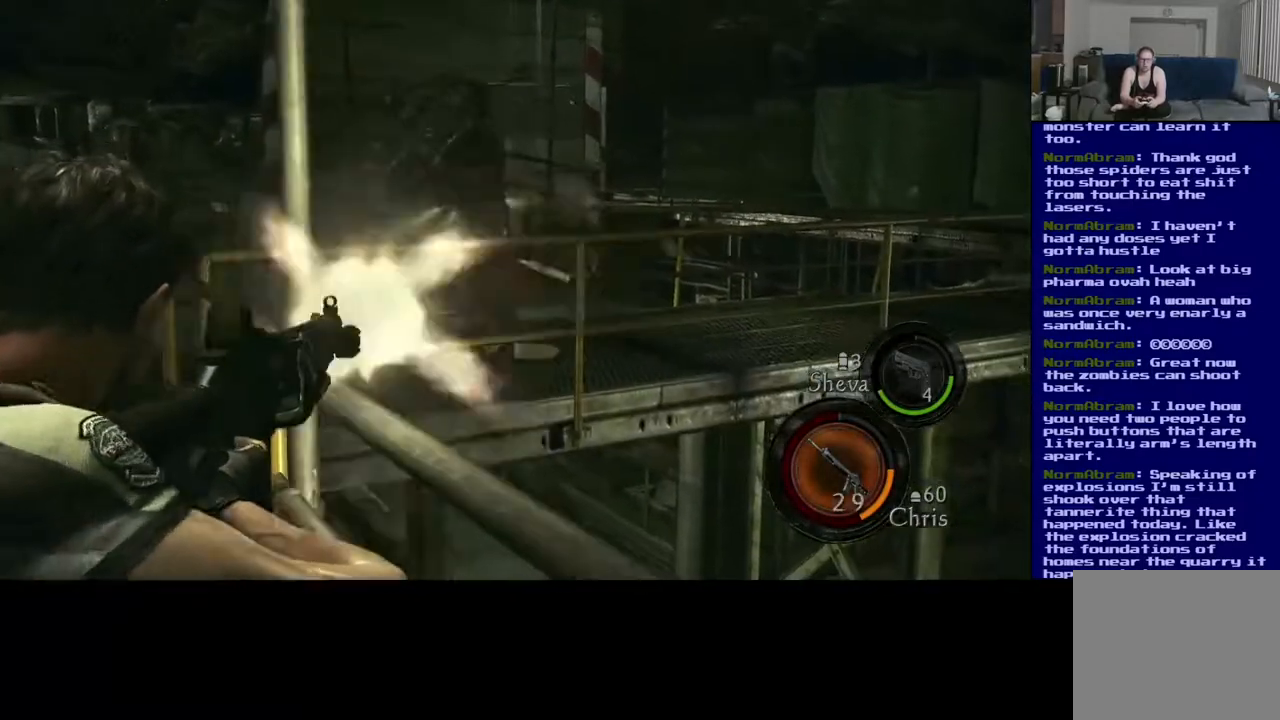
{"dt_ms": 500, "buttons": ["R2"], "left_stick": "center", "right_stick": "center", "events": [[33, "right_stick", "center"], [300, "right_stick", "left"], [433, "right_stick", "center"]]}
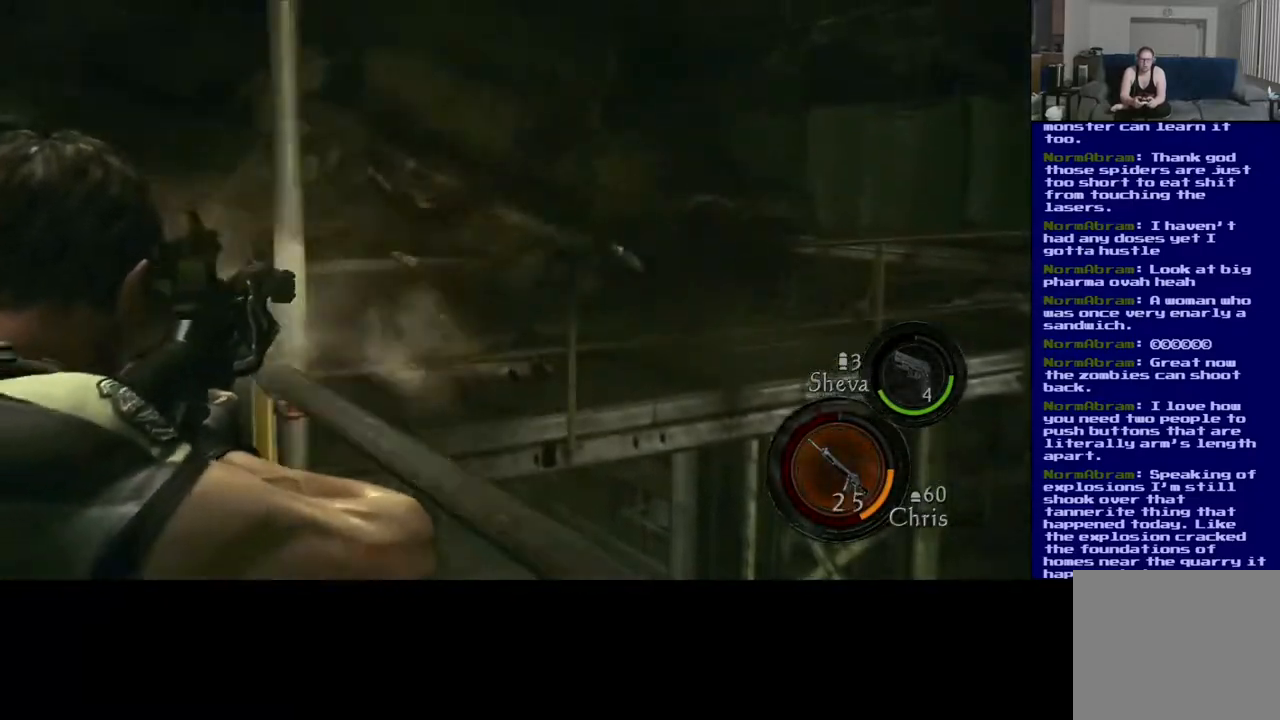
{"dt_ms": 500, "buttons": ["R2"], "left_stick": "center", "right_stick": "left", "events": [[483, "right_stick", "left"]]}
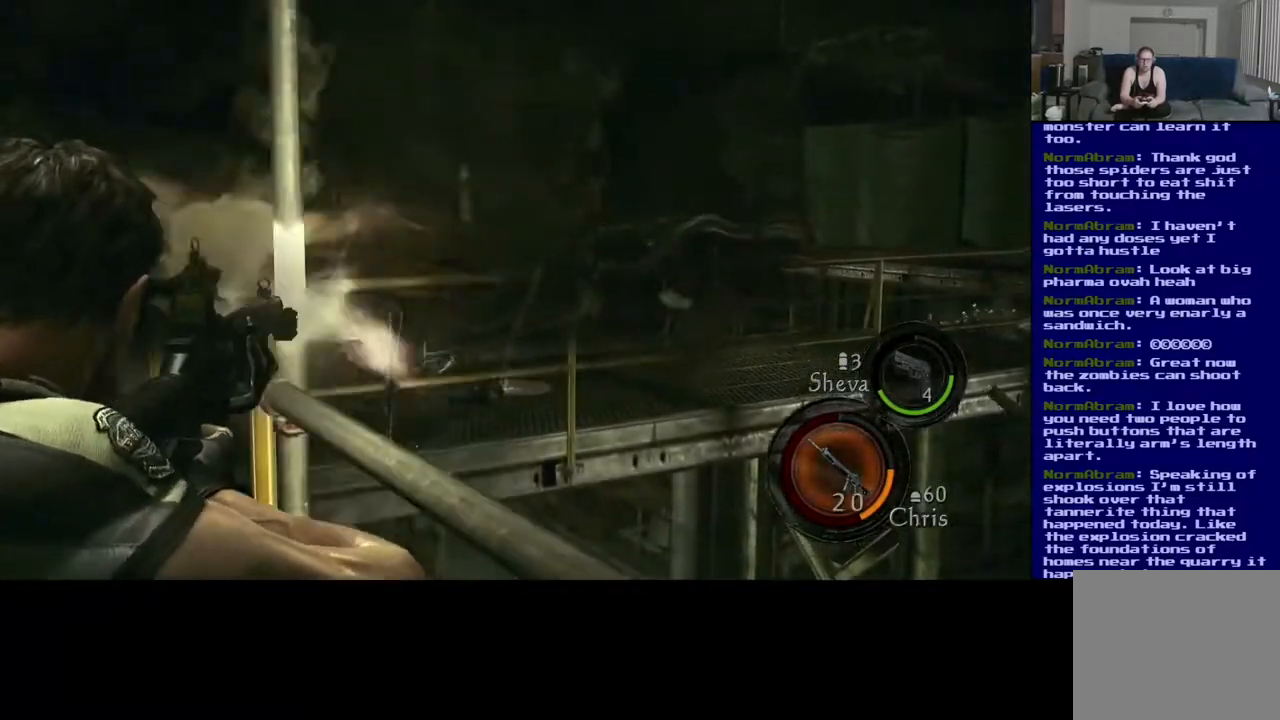
{"dt_ms": 500, "buttons": [], "left_stick": "down", "right_stick": "down-left", "events": [[50, "right_stick", "down-left"], [217, "right_stick", "center"], [350, "right_stick", "left"], [467, "R2", "up"], [467, "left_stick", "down"], [500, "right_stick", "down-left"]]}
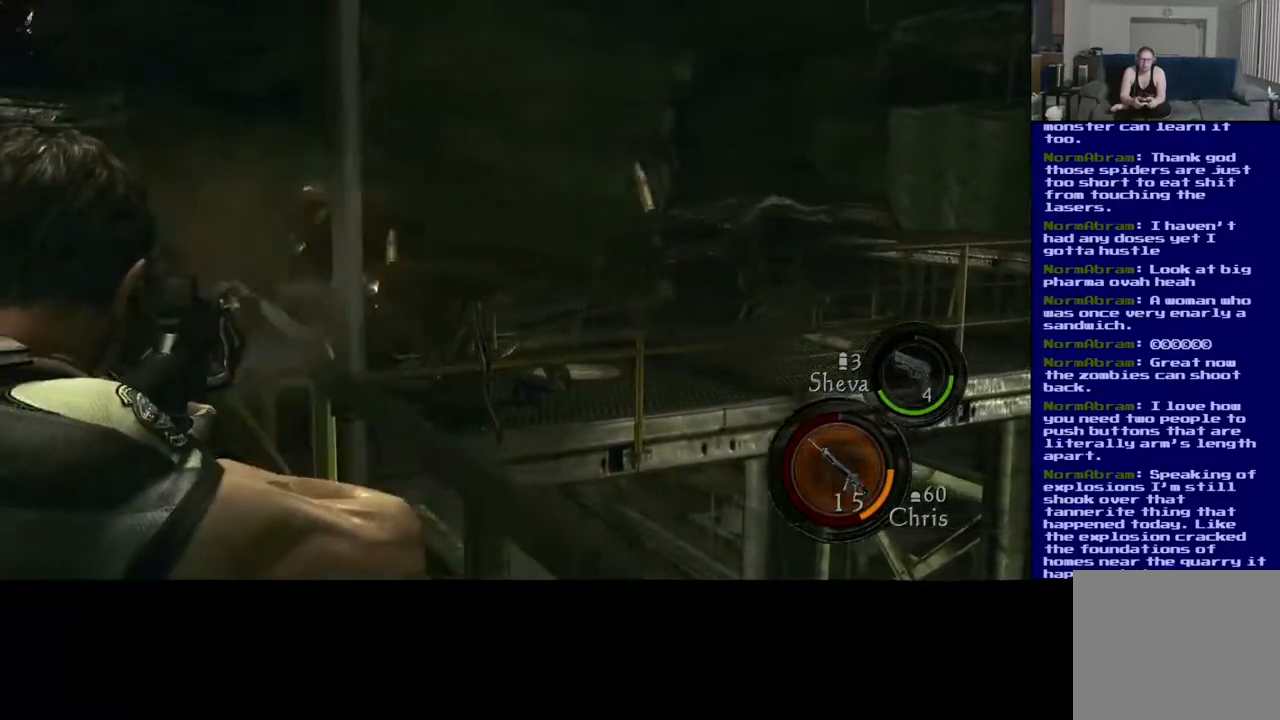
{"dt_ms": 500, "buttons": [], "left_stick": "down", "right_stick": "center", "events": [[117, "right_stick", "center"]]}
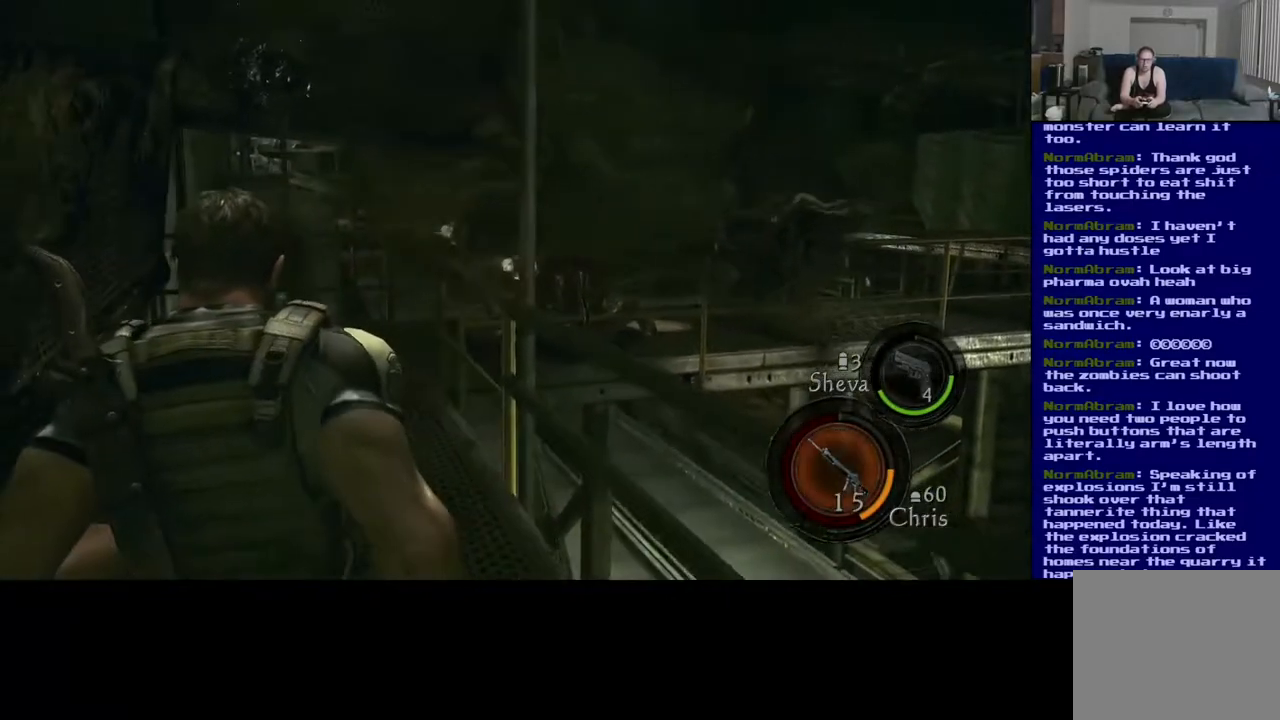
{"dt_ms": 1000, "buttons": [], "left_stick": "down-right", "right_stick": "center"}
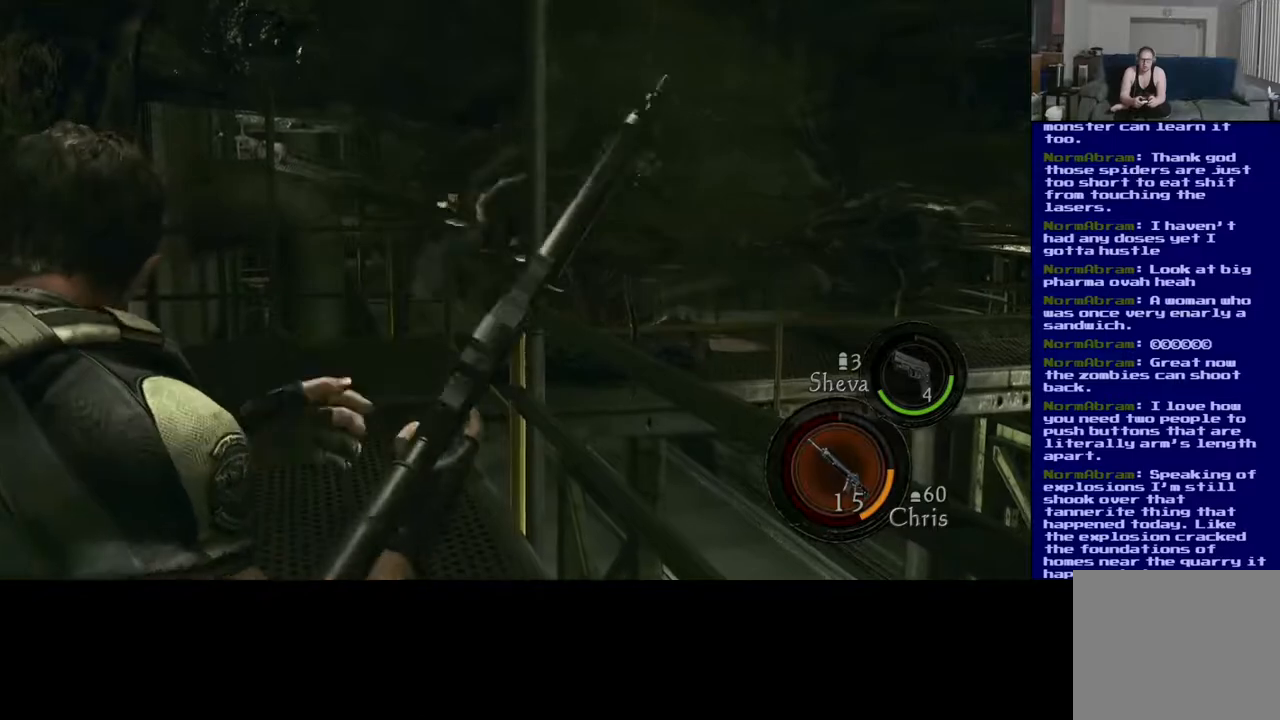
{"dt_ms": 500, "buttons": [], "left_stick": "down-right", "right_stick": "center", "events": []}
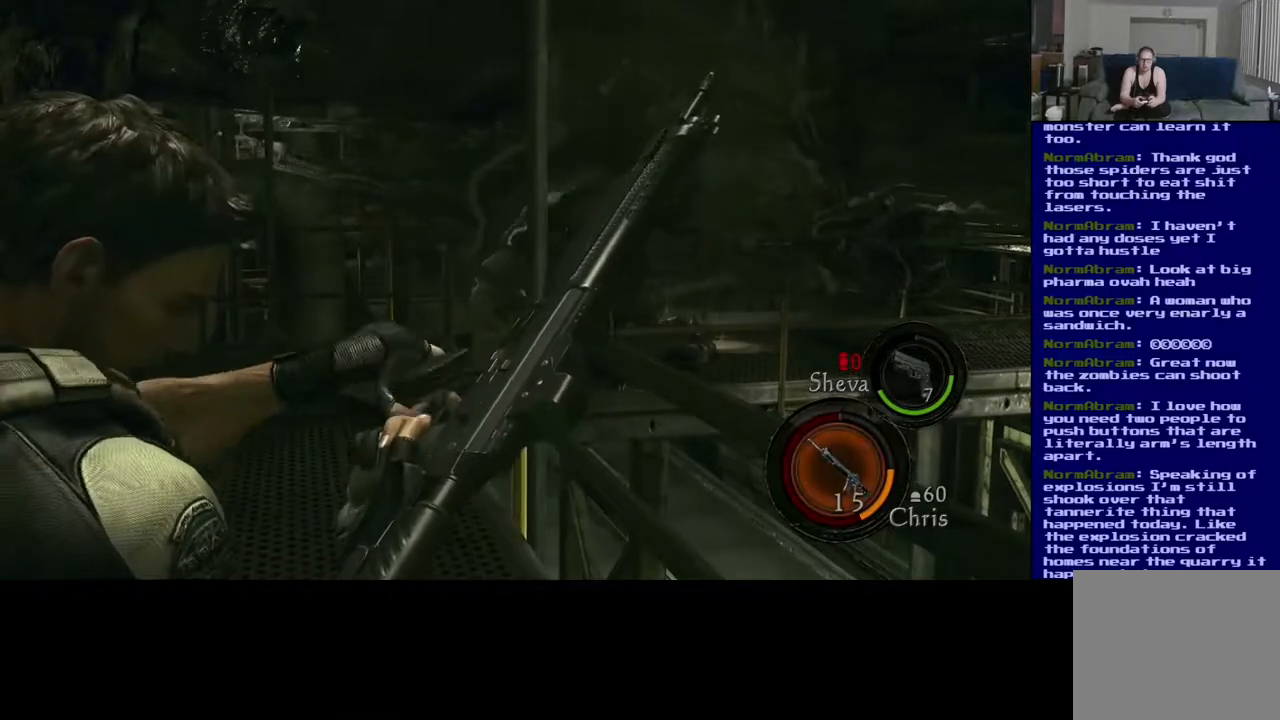
{"dt_ms": 500, "buttons": [], "left_stick": "down-right", "right_stick": "center", "events": []}